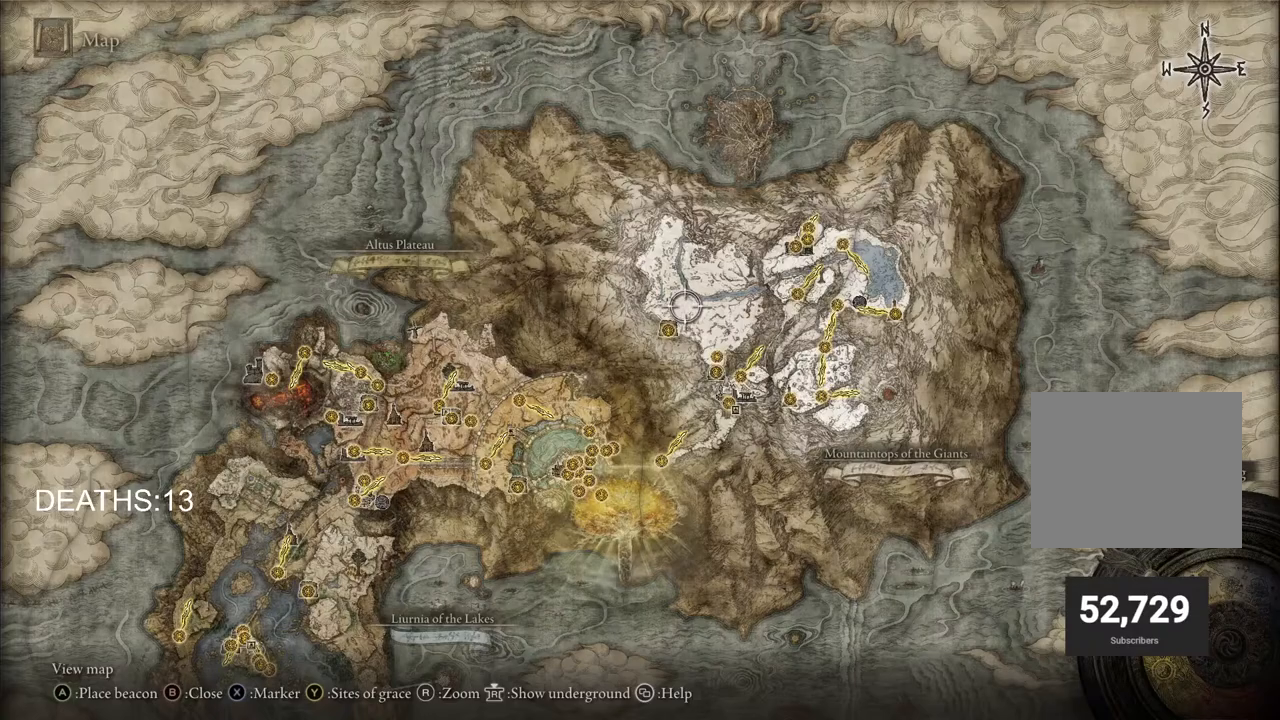
Gameplay with a controller (PlayStation layout); each line is a JSON object with the inputs held at the frame after it. "events" lists button and stick changes between this image and that frame as [ms after this image, input, new state], when the widget could be followed in between.
{"buttons": [], "left_stick": "up-right", "right_stick": "center", "events": [[83, "left_stick", "up"], [317, "left_stick", "up-right"]]}
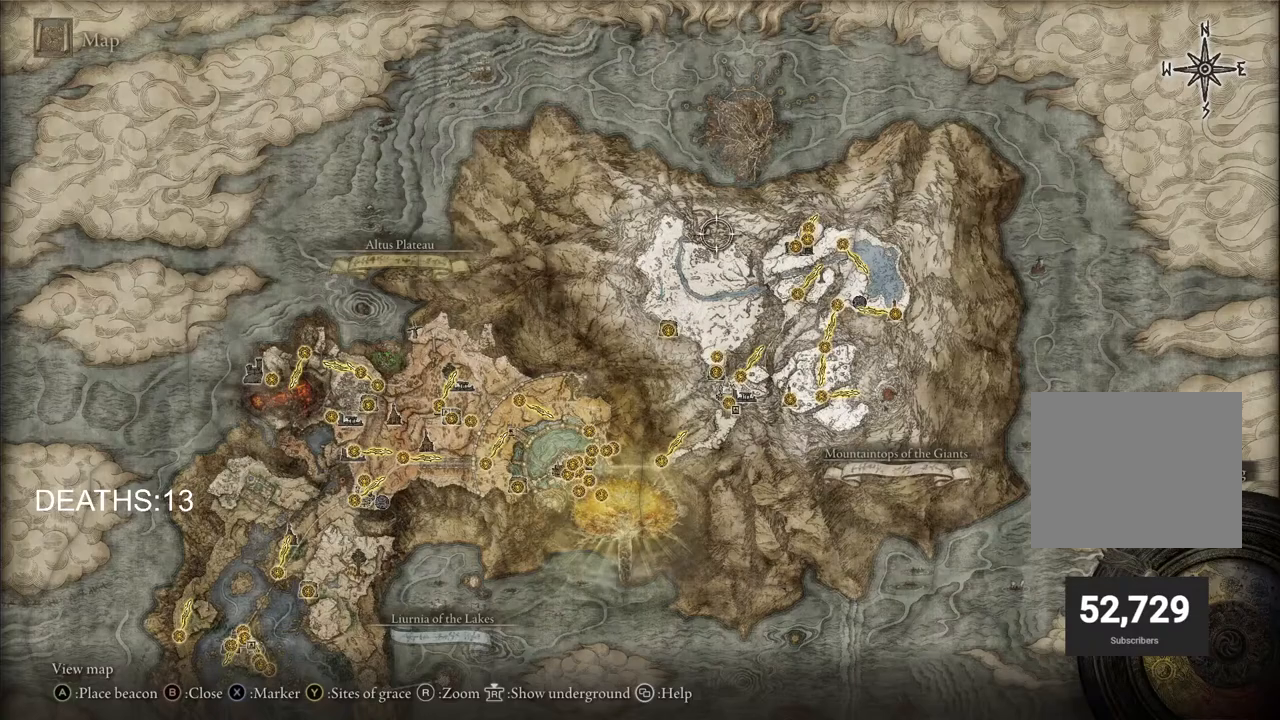
{"buttons": [], "left_stick": "down-right", "right_stick": "up", "events": [[50, "left_stick", "left"], [233, "left_stick", "down-right"], [400, "right_stick", "up"]]}
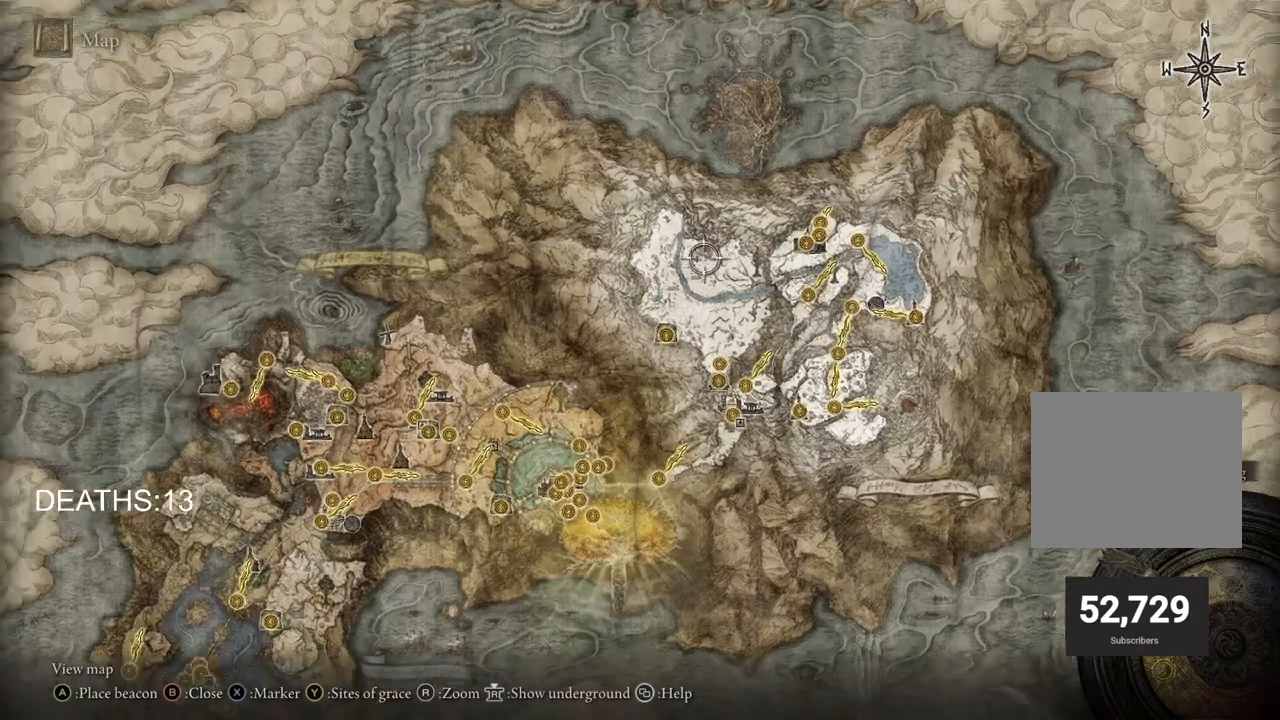
{"buttons": [], "left_stick": "down", "right_stick": "center", "events": [[183, "left_stick", "down"], [250, "right_stick", "center"]]}
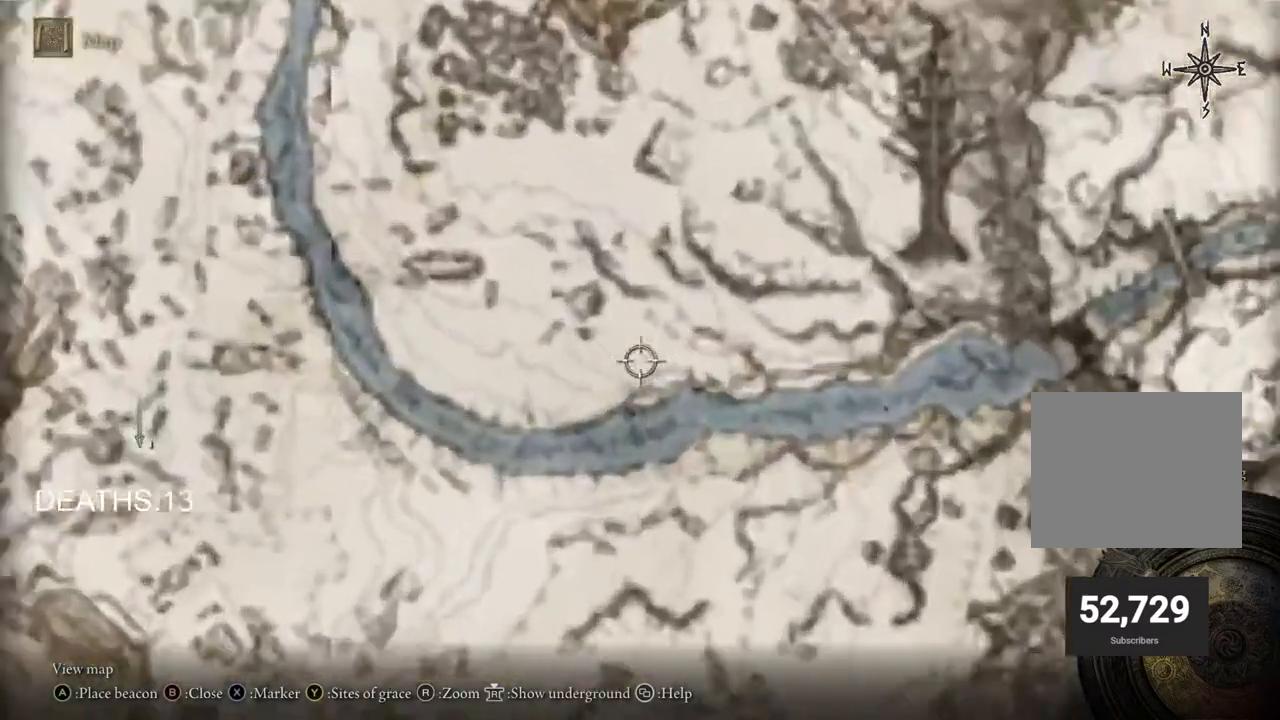
{"buttons": [], "left_stick": "up", "right_stick": "center", "events": [[133, "left_stick", "down-right"], [383, "left_stick", "up-right"], [450, "left_stick", "up"]]}
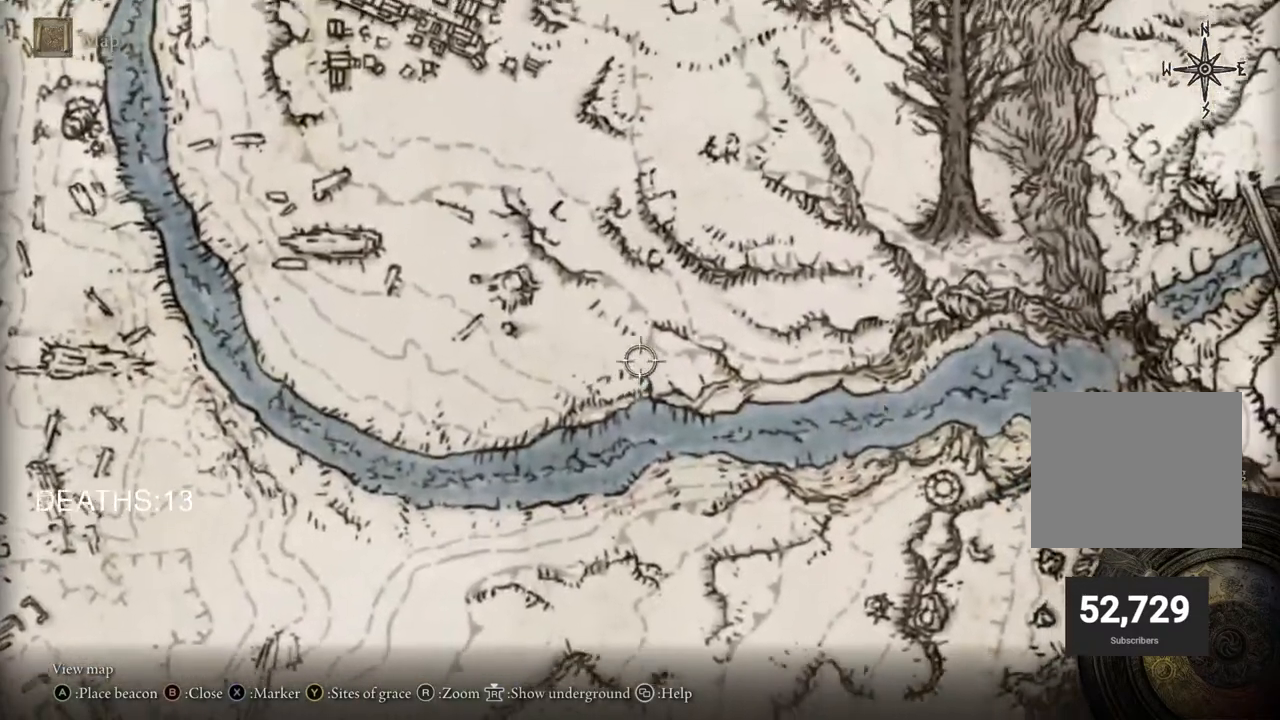
{"buttons": [], "left_stick": "up-left", "right_stick": "center", "events": [[50, "left_stick", "up-left"]]}
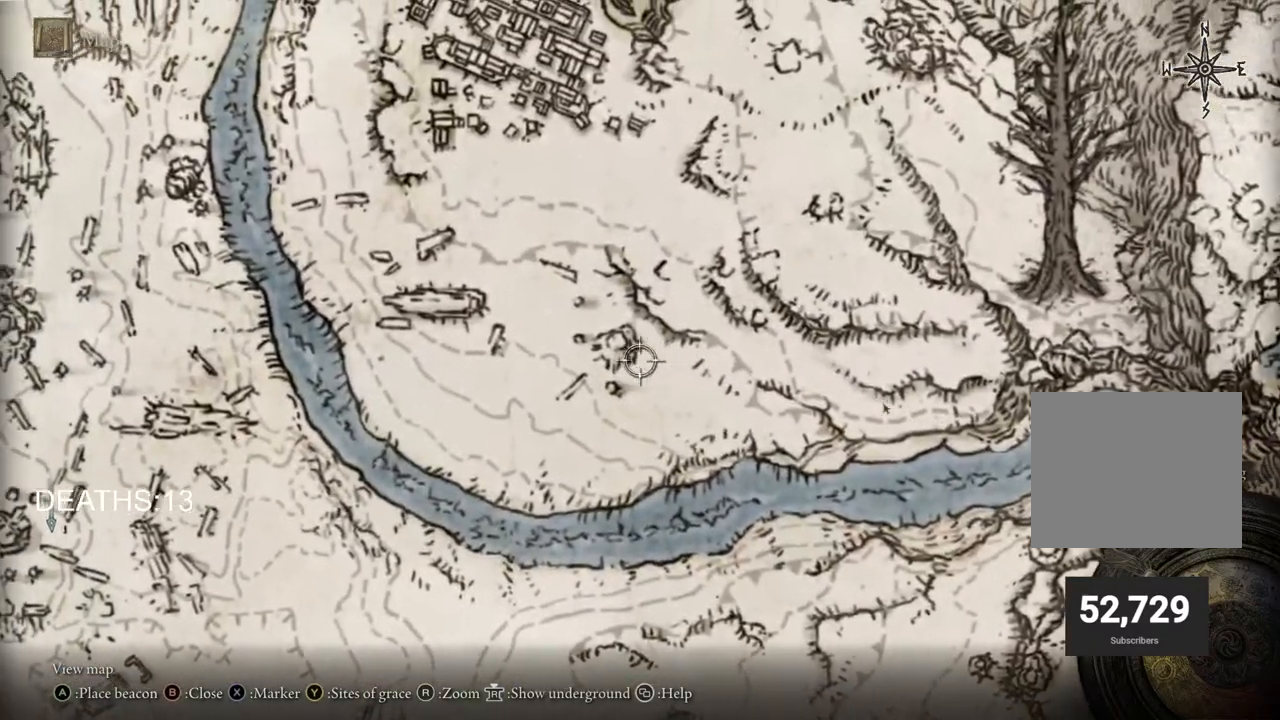
{"buttons": [], "left_stick": "center", "right_stick": "center", "events": [[50, "left_stick", "center"], [250, "left_stick", "up-right"], [450, "left_stick", "center"]]}
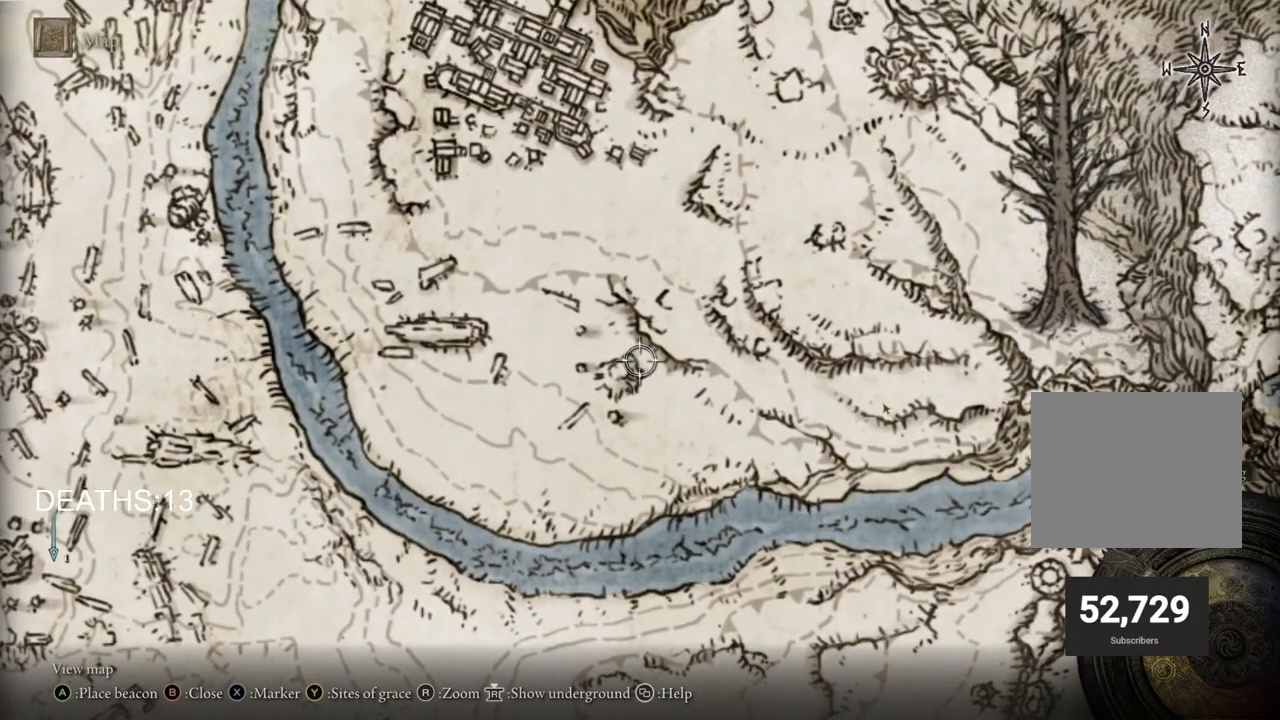
{"buttons": [], "left_stick": "center", "right_stick": "center", "events": [[183, "left_stick", "up-right"], [317, "left_stick", "center"]]}
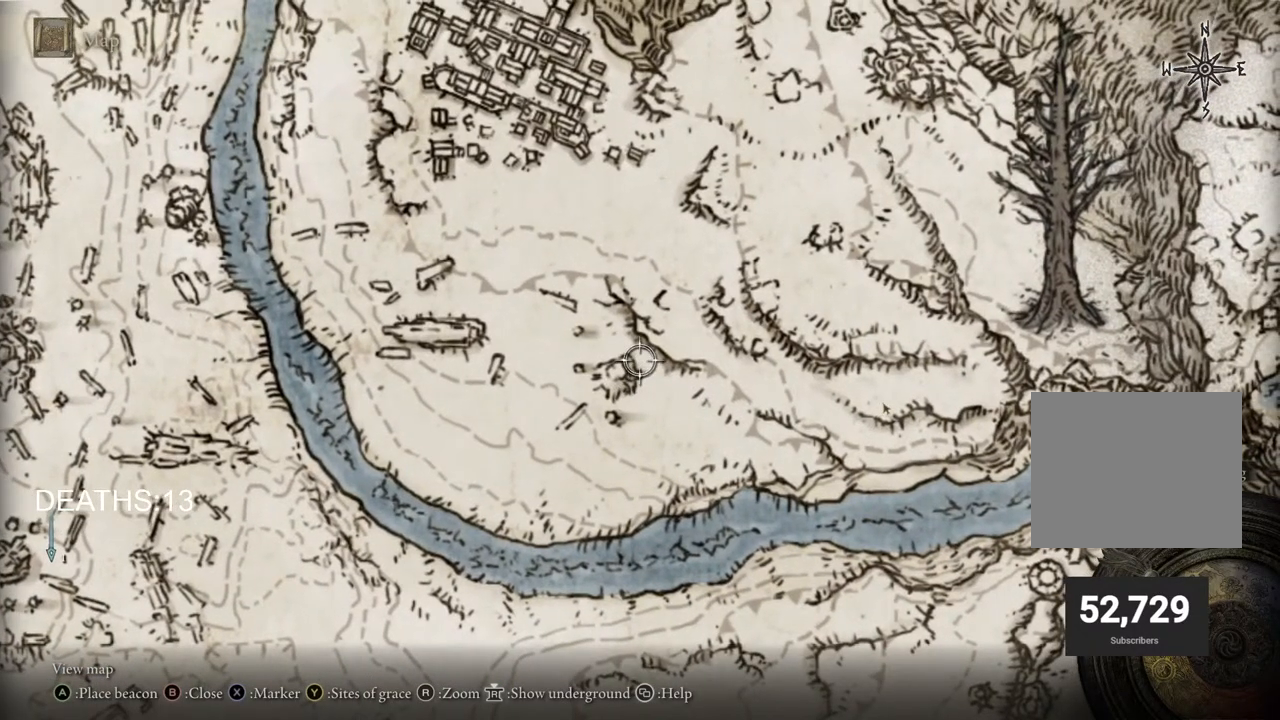
{"buttons": [], "left_stick": "center", "right_stick": "center", "events": [[250, "left_stick", "left"], [400, "left_stick", "center"]]}
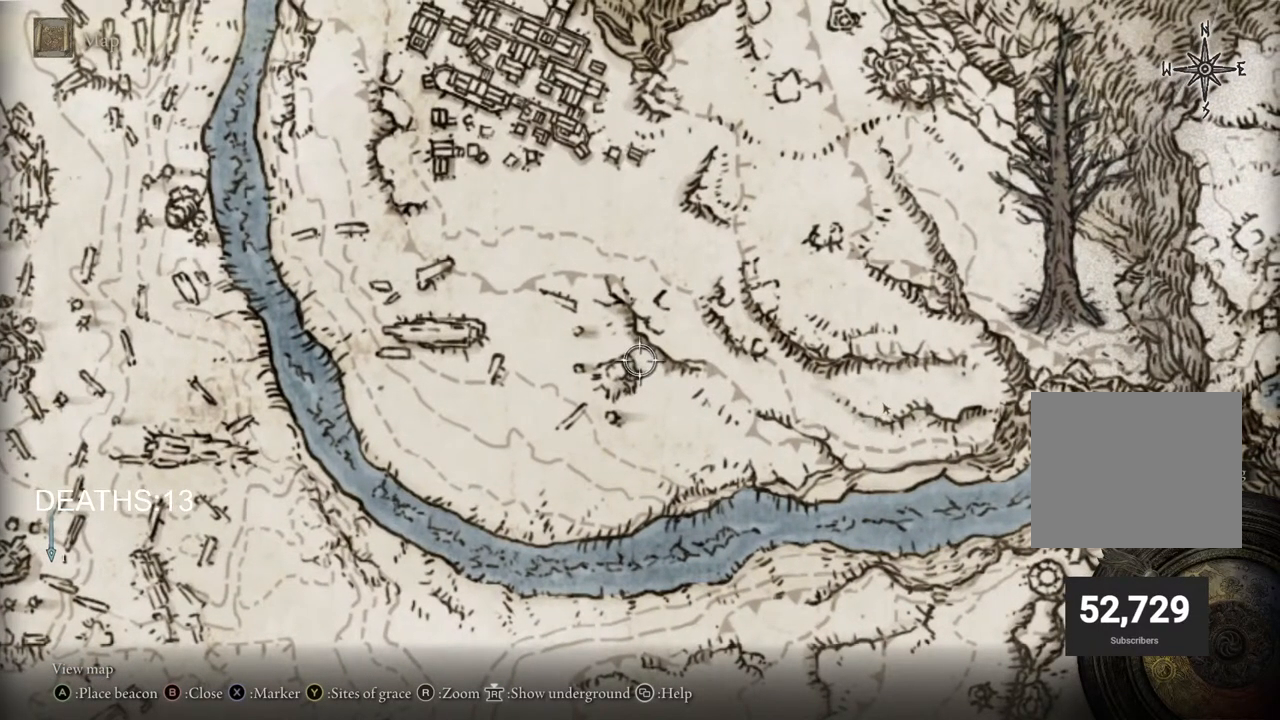
{"buttons": [], "left_stick": "center", "right_stick": "center", "events": [[33, "left_stick", "up-right"], [150, "left_stick", "center"]]}
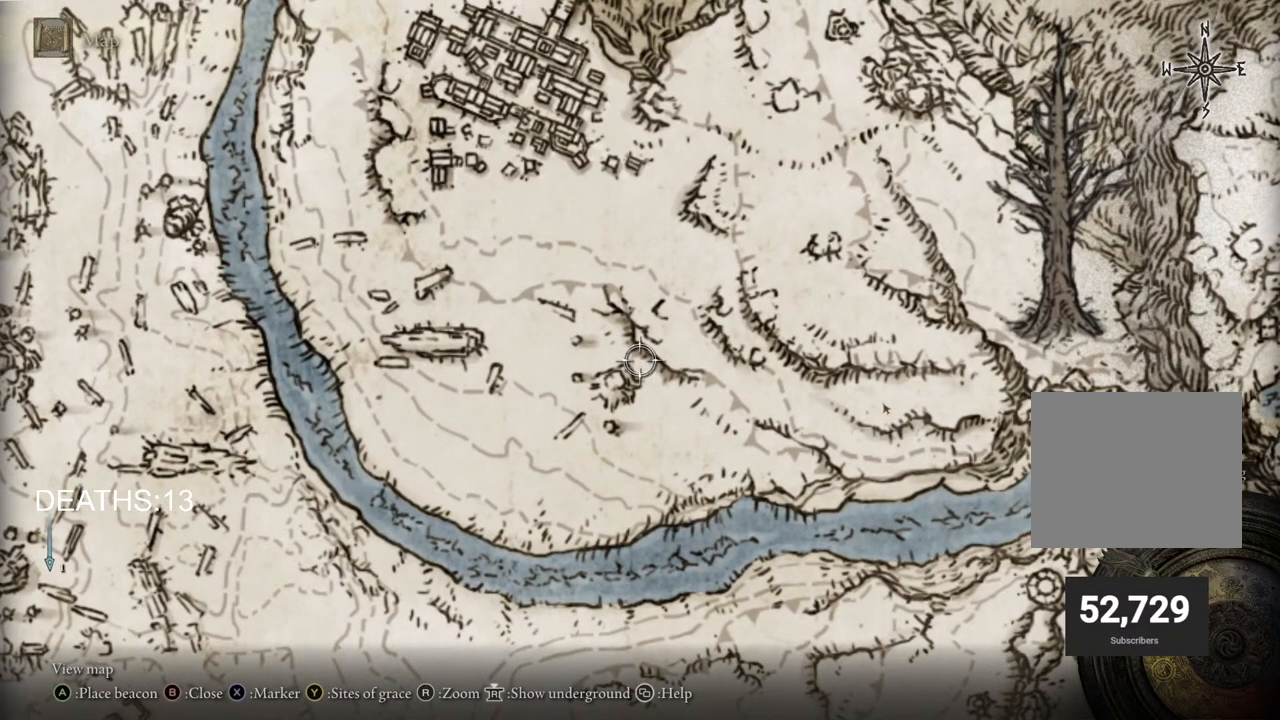
{"buttons": [], "left_stick": "center", "right_stick": "center", "events": [[233, "CROSS", "down"], [333, "CROSS", "up"]]}
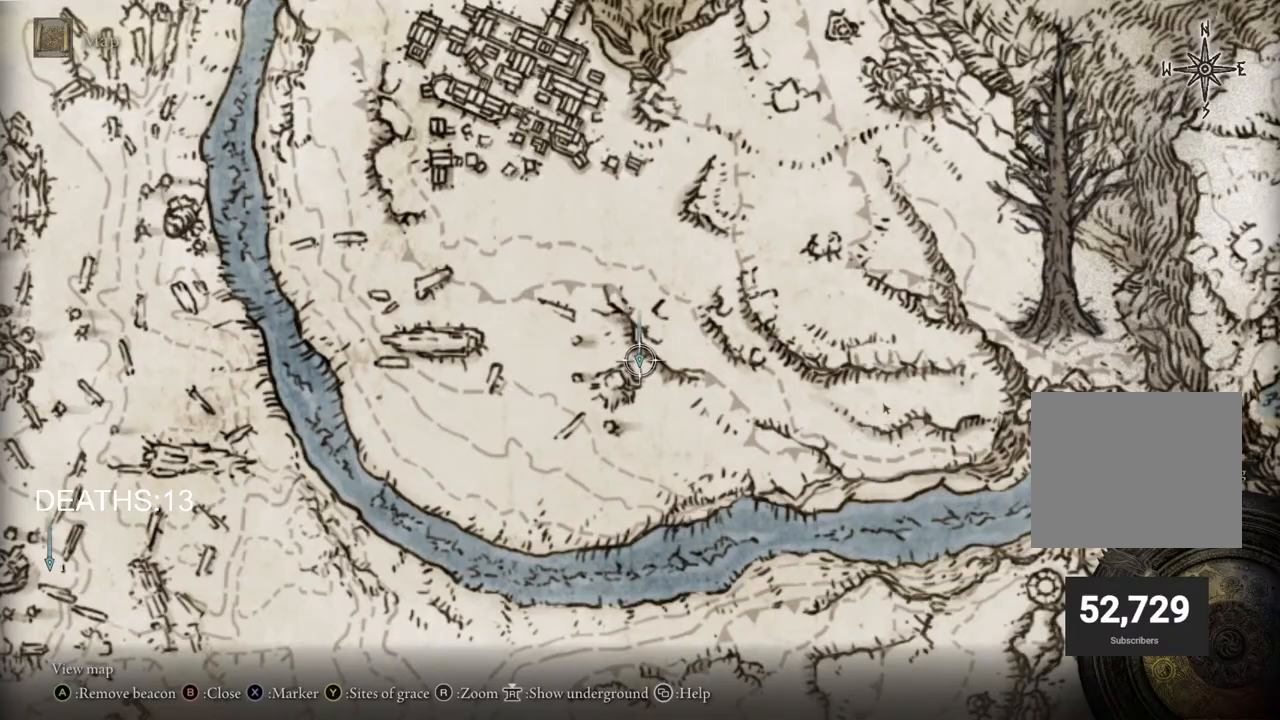
{"buttons": [], "left_stick": "down", "right_stick": "center", "events": [[100, "right_stick", "down-left"], [250, "right_stick", "center"], [300, "left_stick", "down"]]}
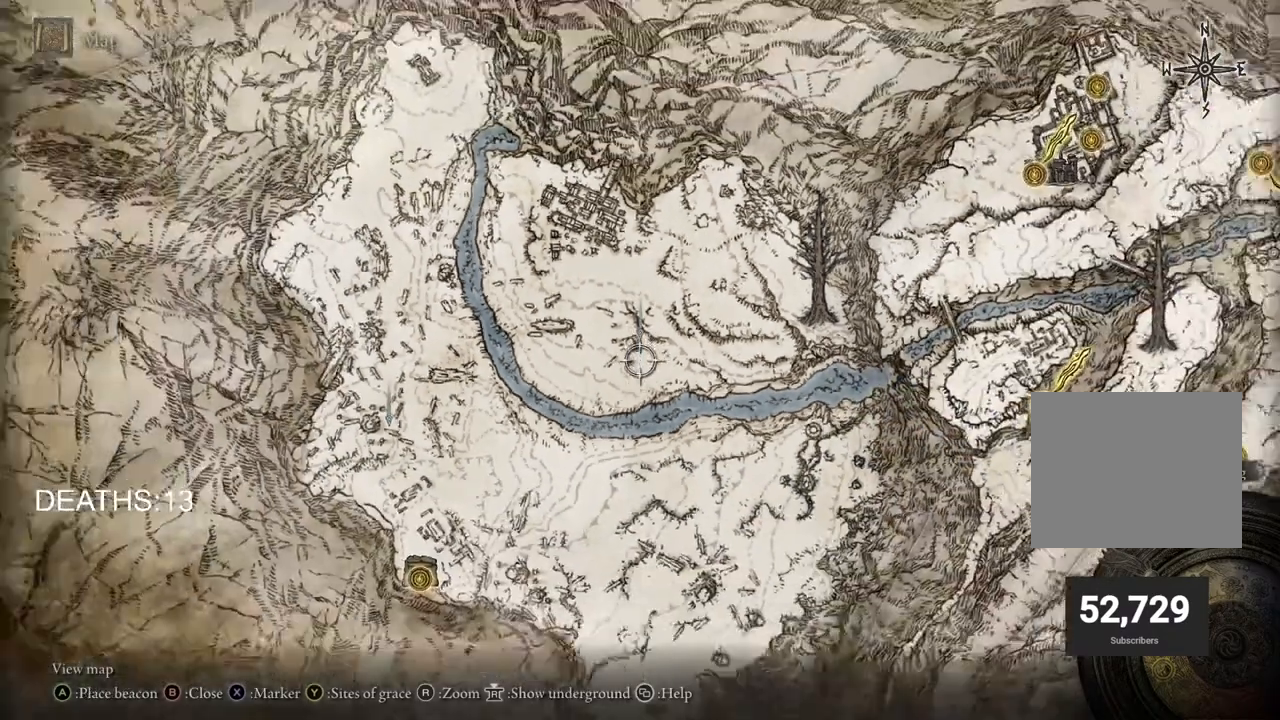
{"buttons": [], "left_stick": "center", "right_stick": "center", "events": [[117, "left_stick", "down-left"], [367, "left_stick", "center"]]}
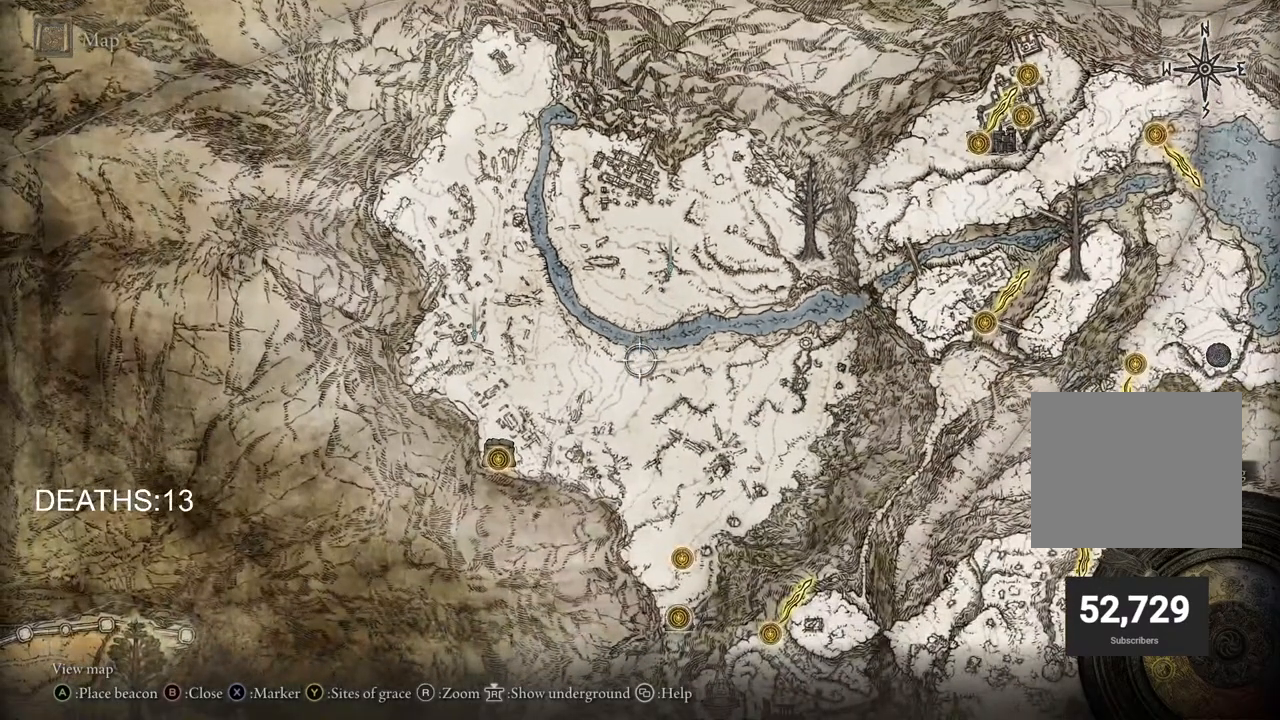
{"buttons": [], "left_stick": "center", "right_stick": "center", "events": [[200, "right_stick", "down-left"], [283, "right_stick", "center"]]}